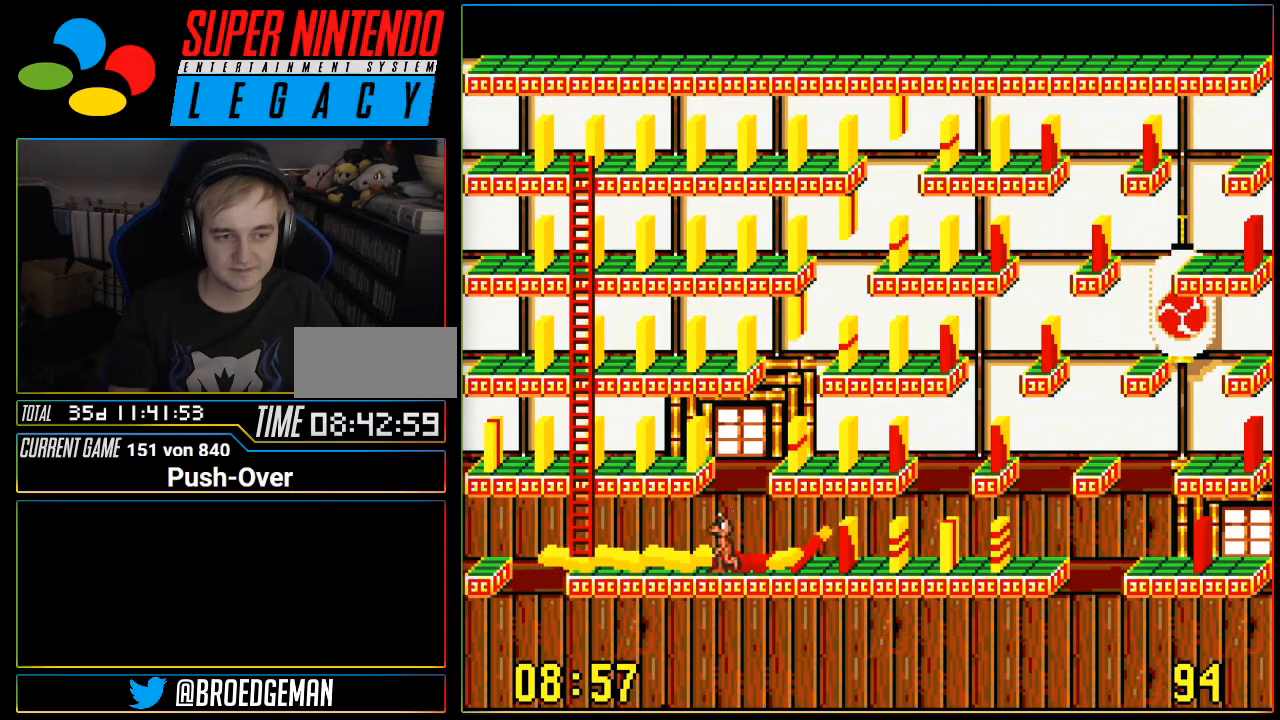
Gameplay with a controller (Nintendo layout); each line is a JSON object with the inputs held at the frame after it. "events" lists button and stick changes between this image and that frame as [ms after this image, input, new state], when the widget could be followed in between. Not read: L3 R3.
{"buttons": ["DPAD_LEFT"], "events": []}
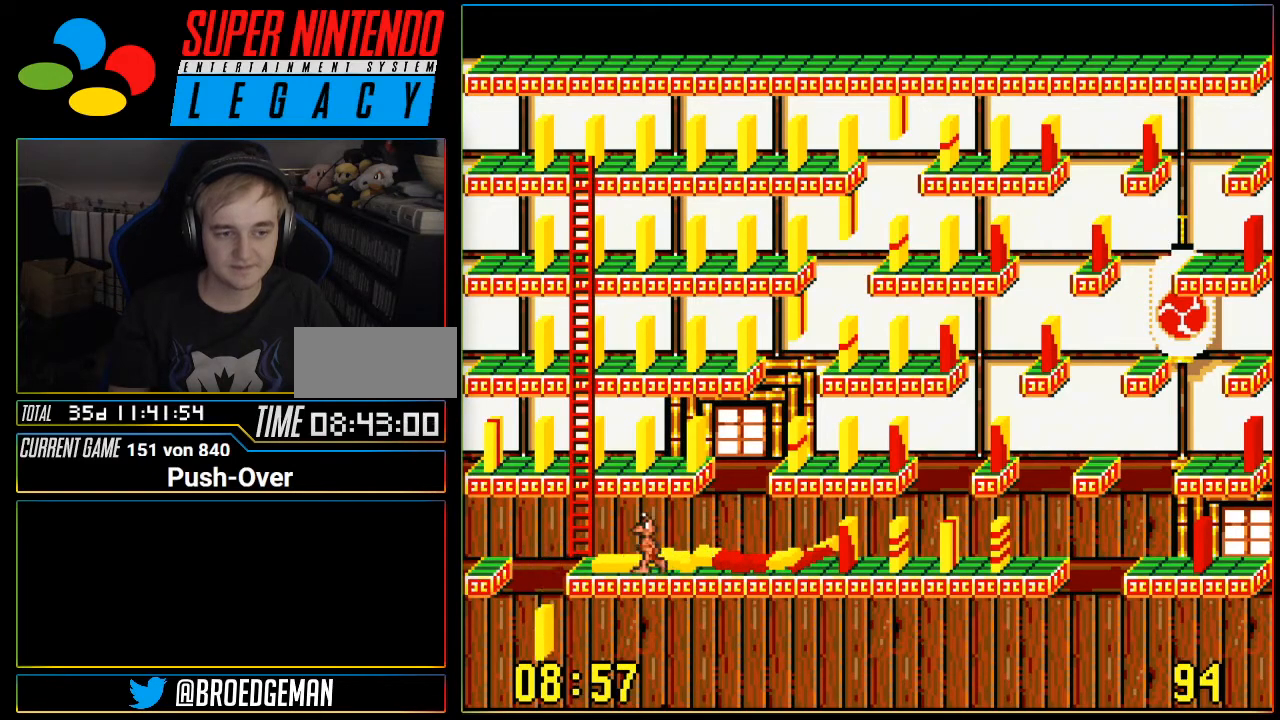
{"buttons": ["DPAD_UP"], "events": [[317, "DPAD_LEFT", "up"], [351, "DPAD_UP", "down"]]}
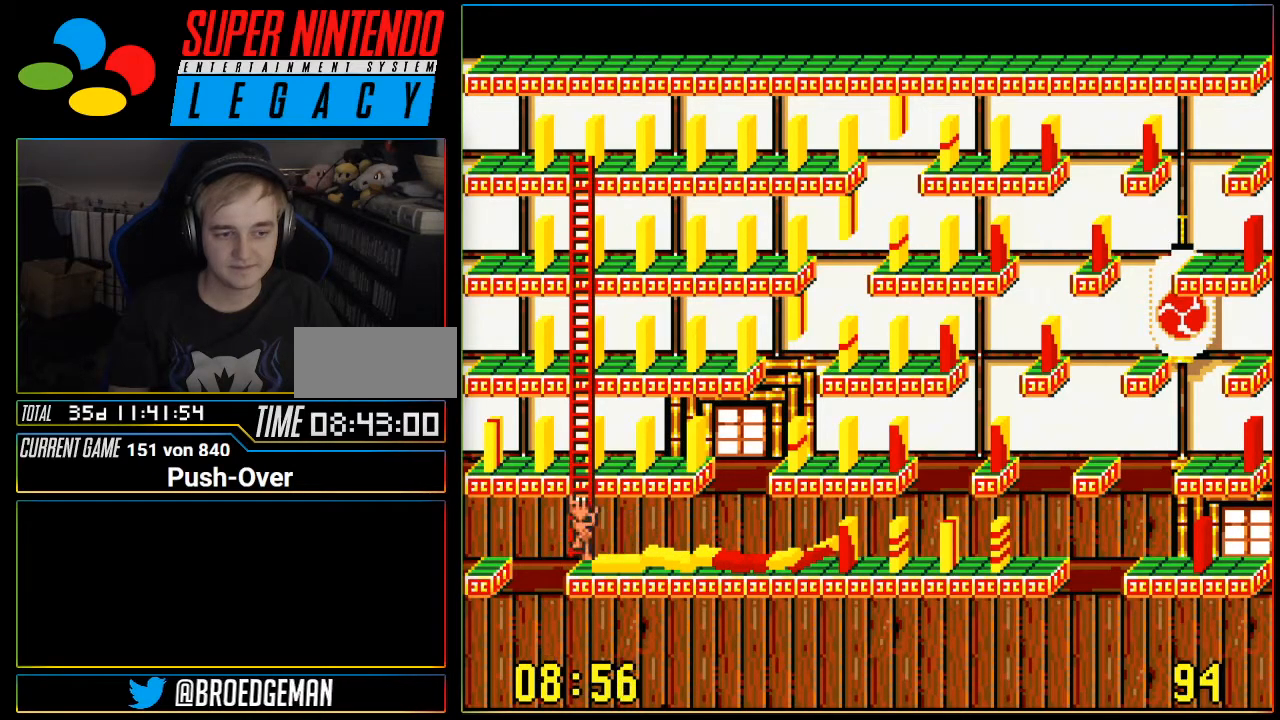
{"buttons": ["DPAD_UP"], "events": []}
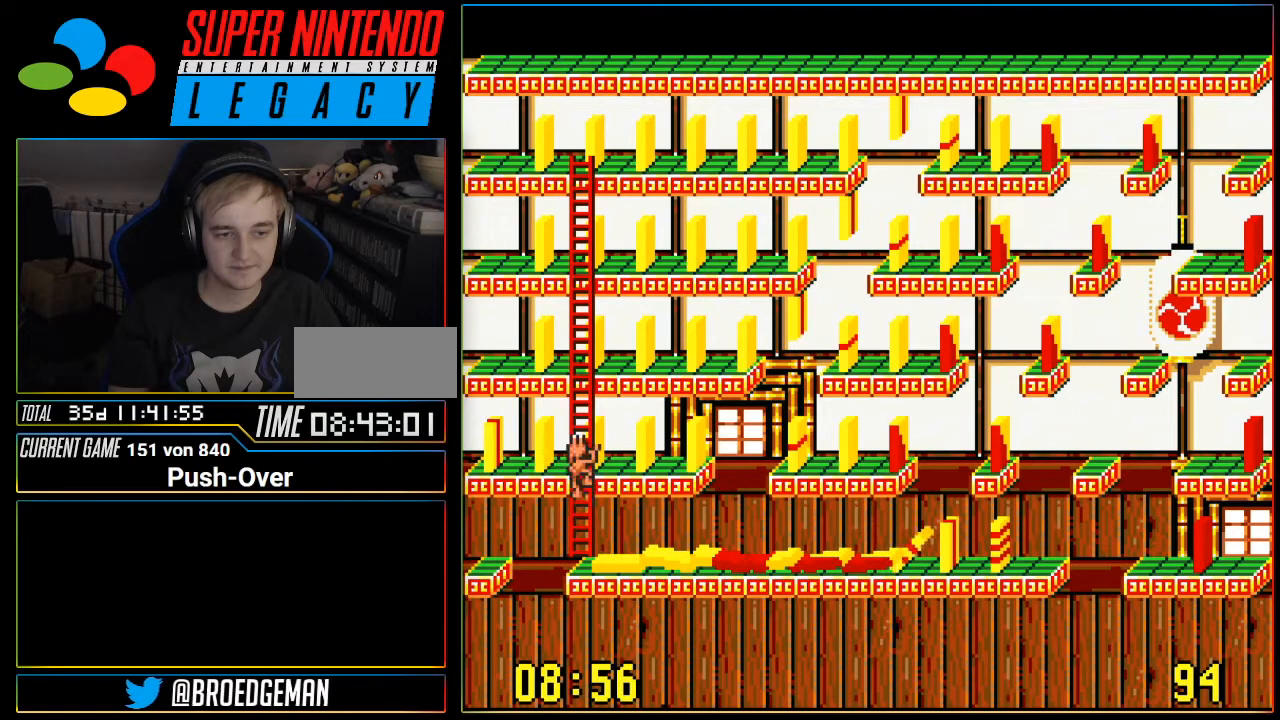
{"buttons": ["DPAD_LEFT"], "events": [[217, "DPAD_LEFT", "down"], [217, "DPAD_UP", "up"]]}
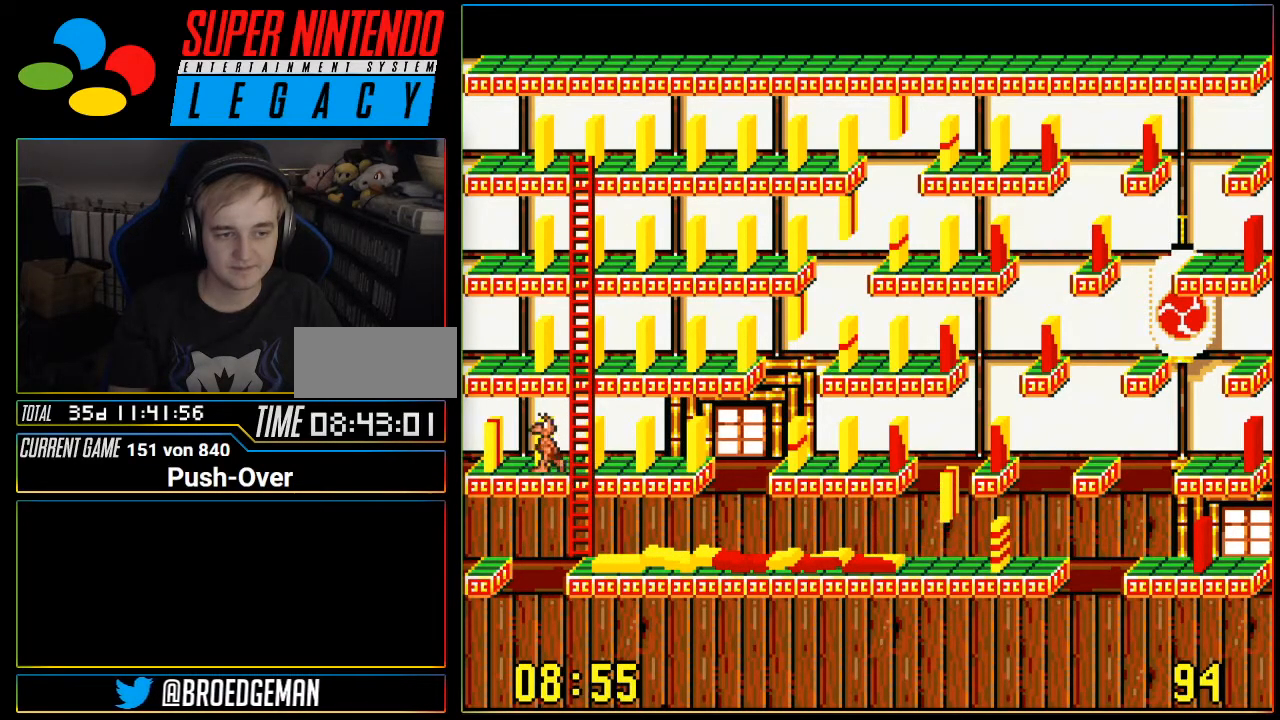
{"buttons": ["A"], "events": [[367, "DPAD_LEFT", "up"], [400, "A", "down"]]}
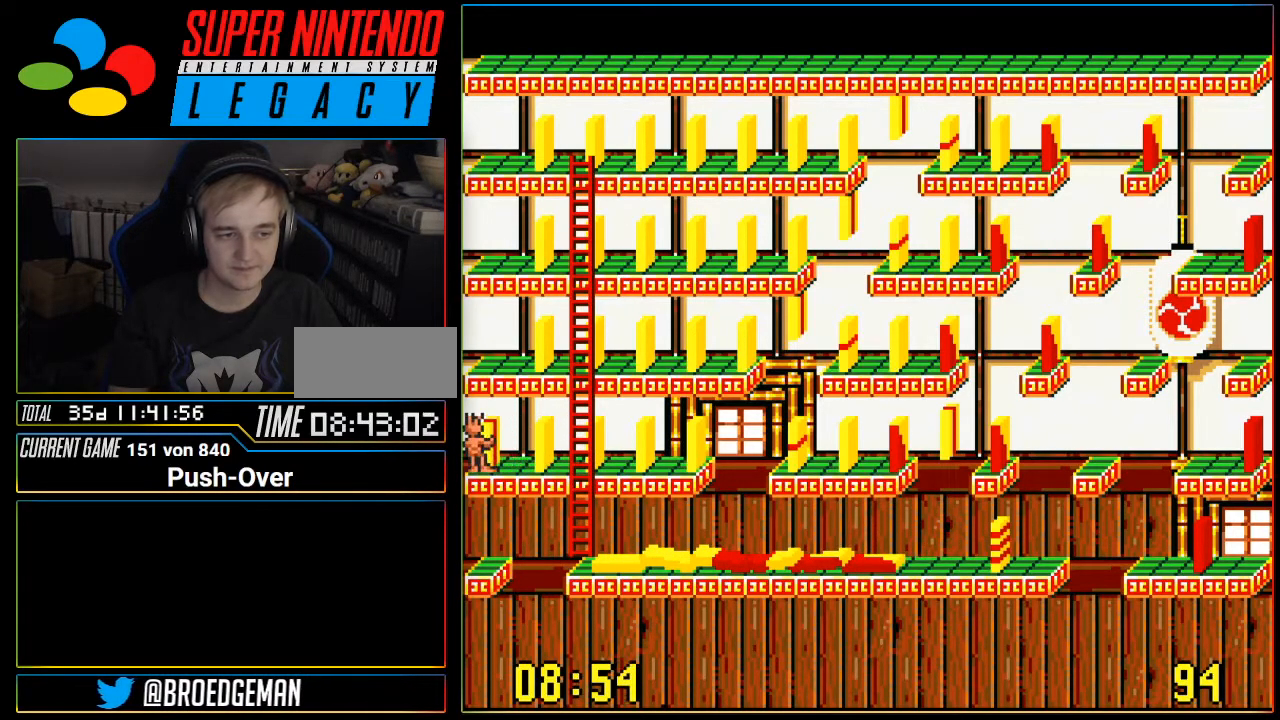
{"buttons": ["DPAD_RIGHT"], "events": [[84, "A", "up"], [267, "DPAD_RIGHT", "down"]]}
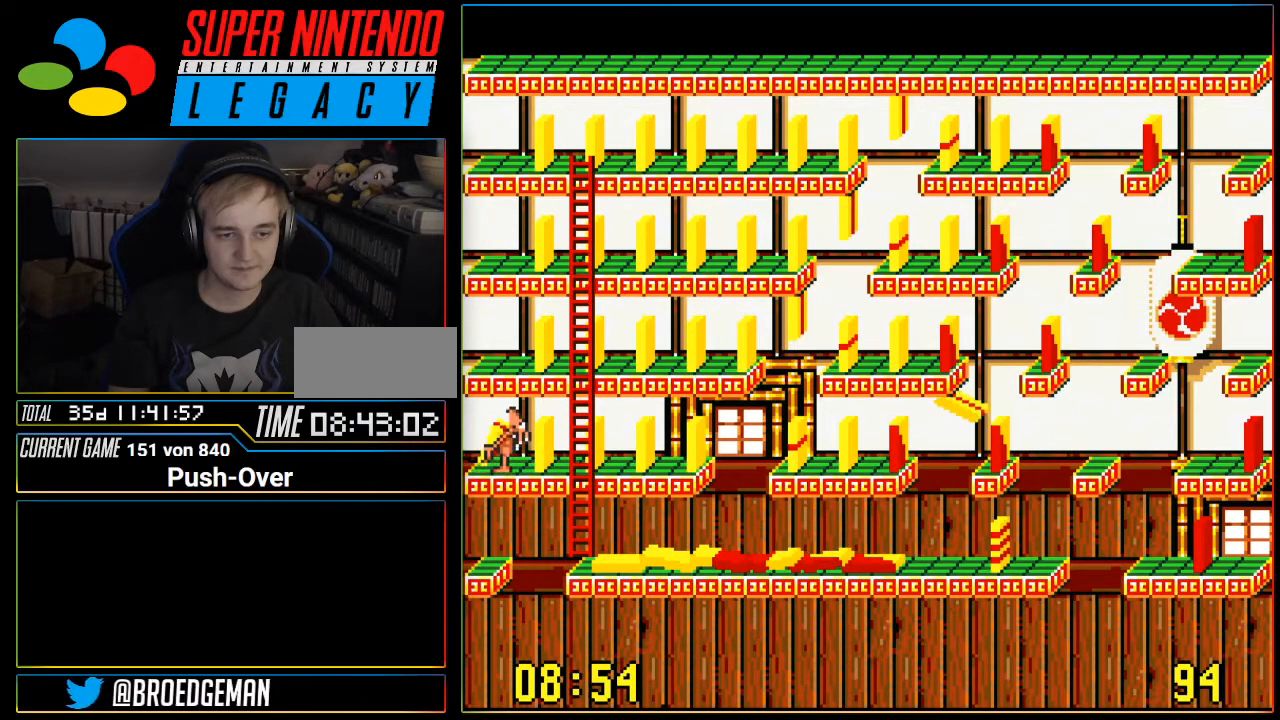
{"buttons": ["DPAD_RIGHT"], "events": []}
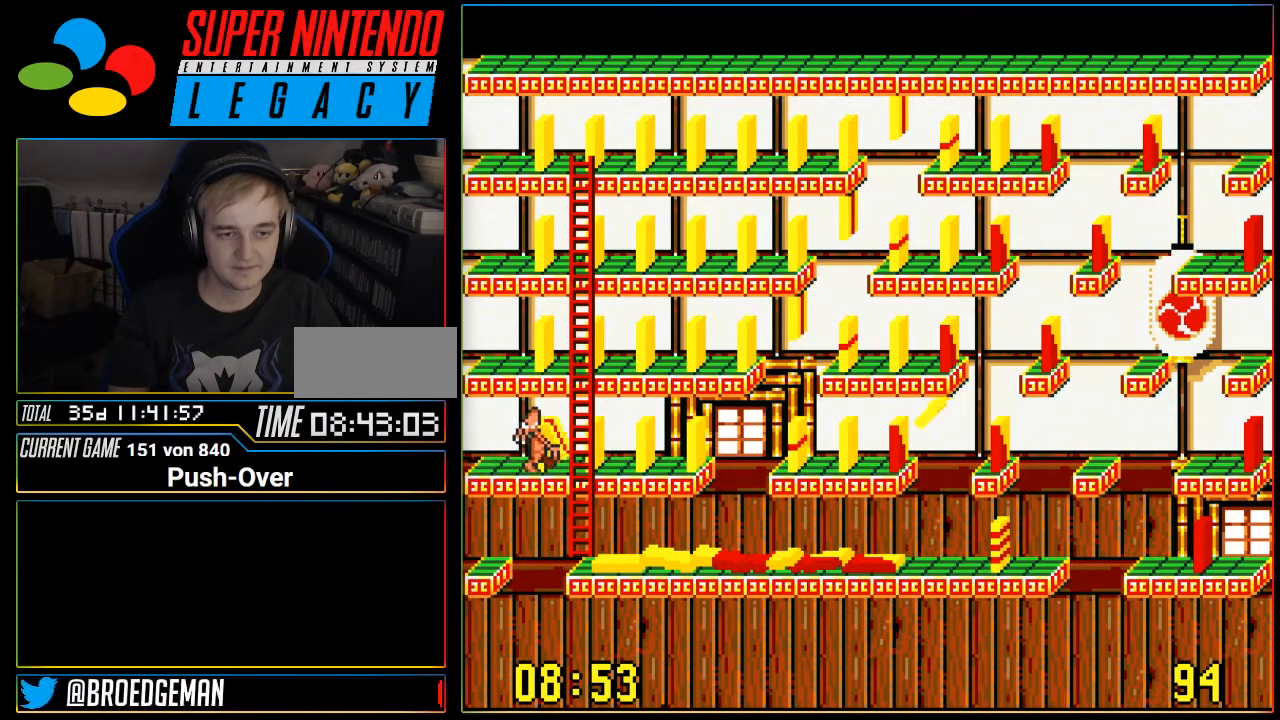
{"buttons": ["DPAD_RIGHT"], "events": []}
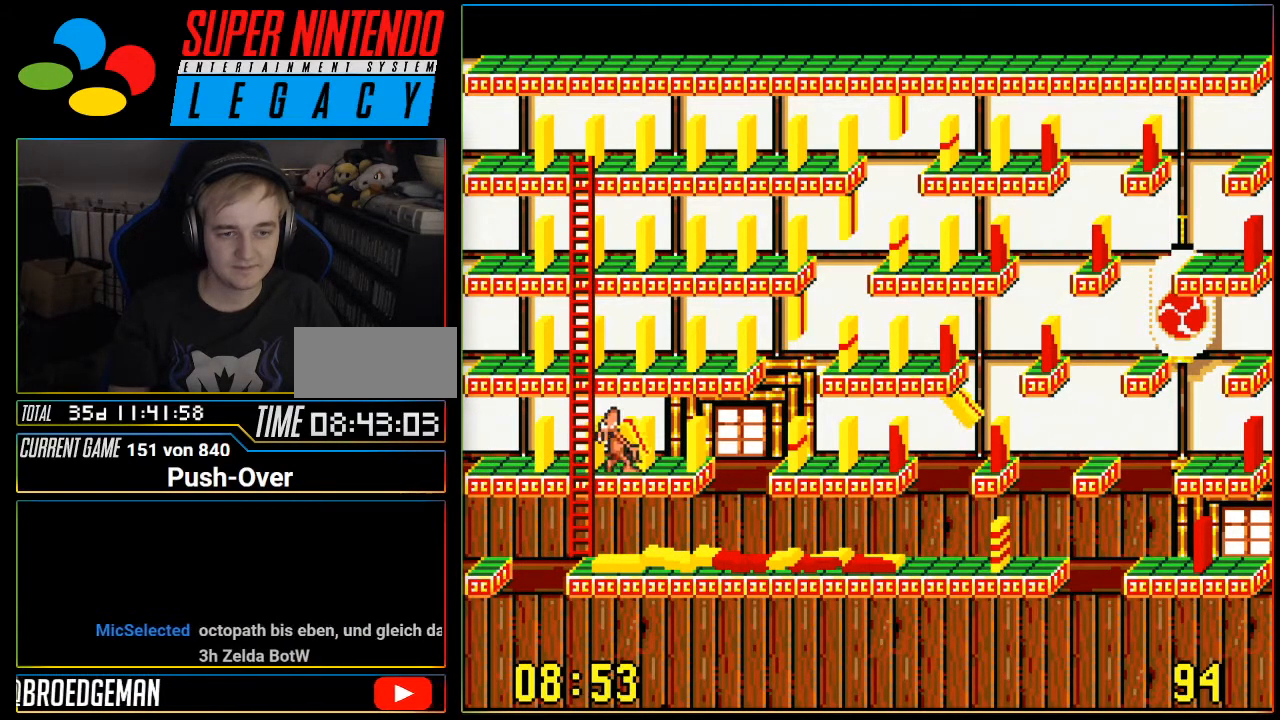
{"buttons": ["DPAD_RIGHT"], "events": []}
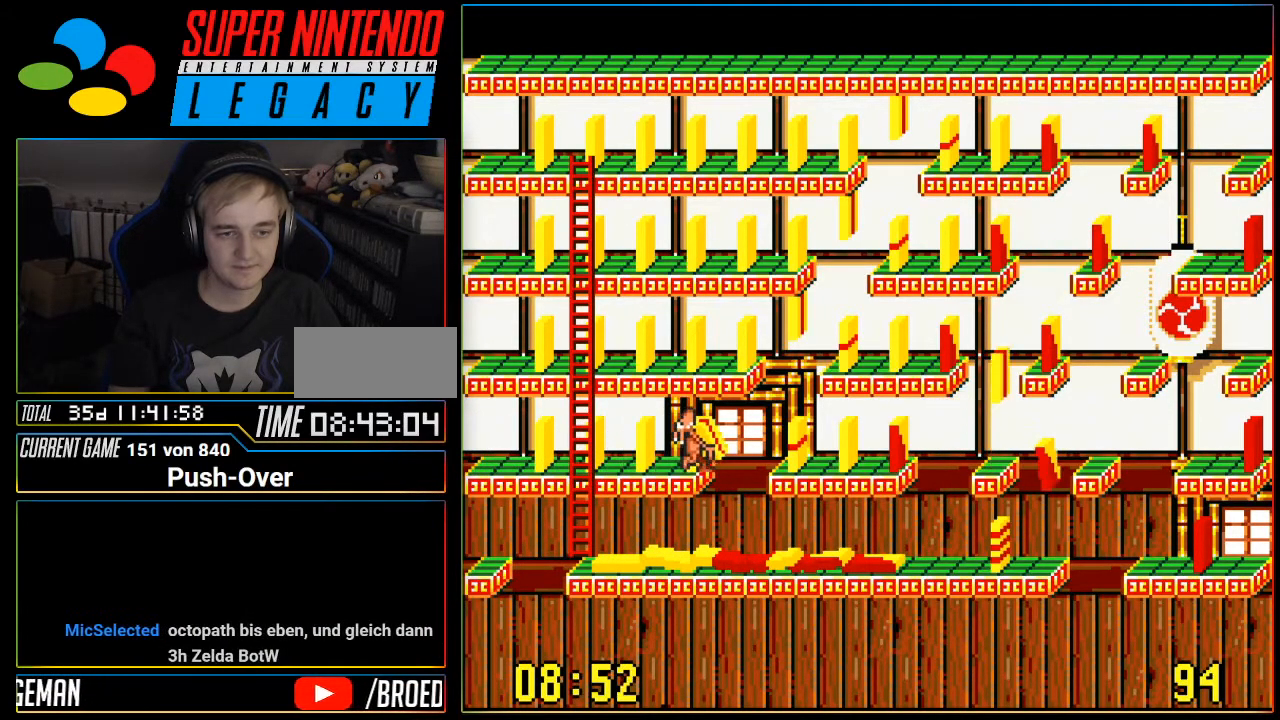
{"buttons": ["DPAD_RIGHT"], "events": []}
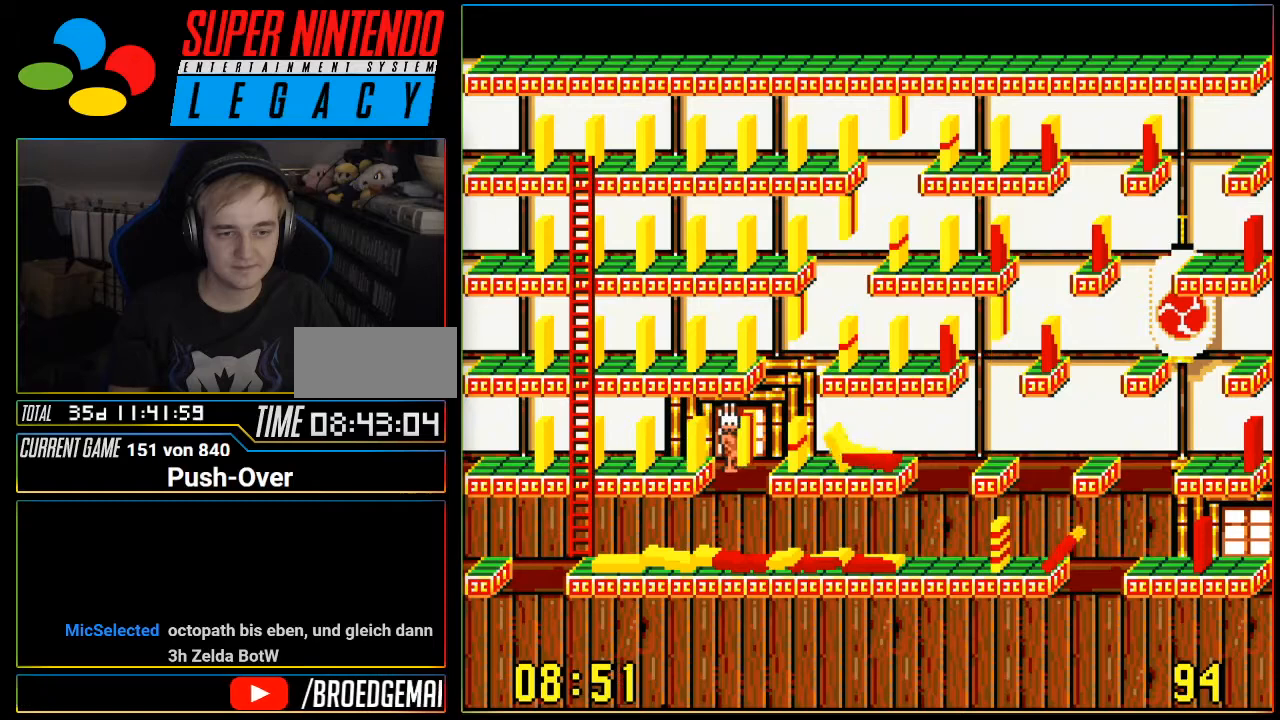
{"buttons": [], "events": [[267, "DPAD_RIGHT", "up"]]}
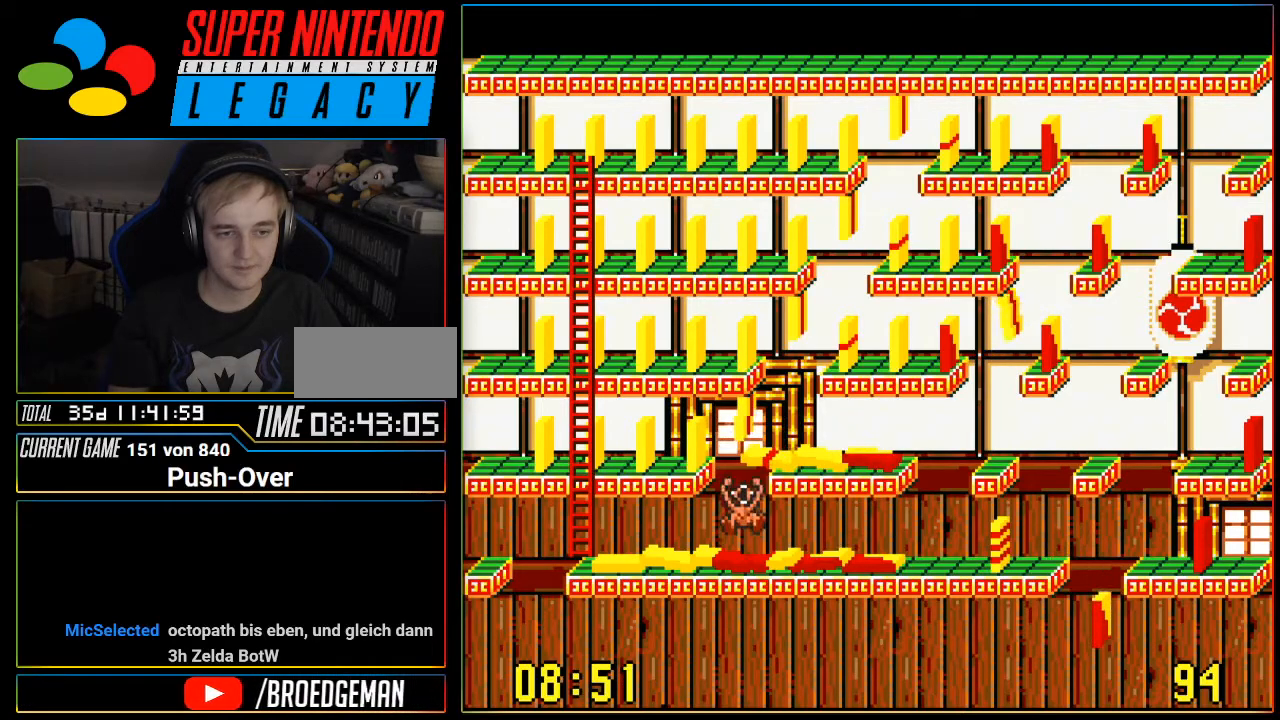
{"buttons": [], "events": []}
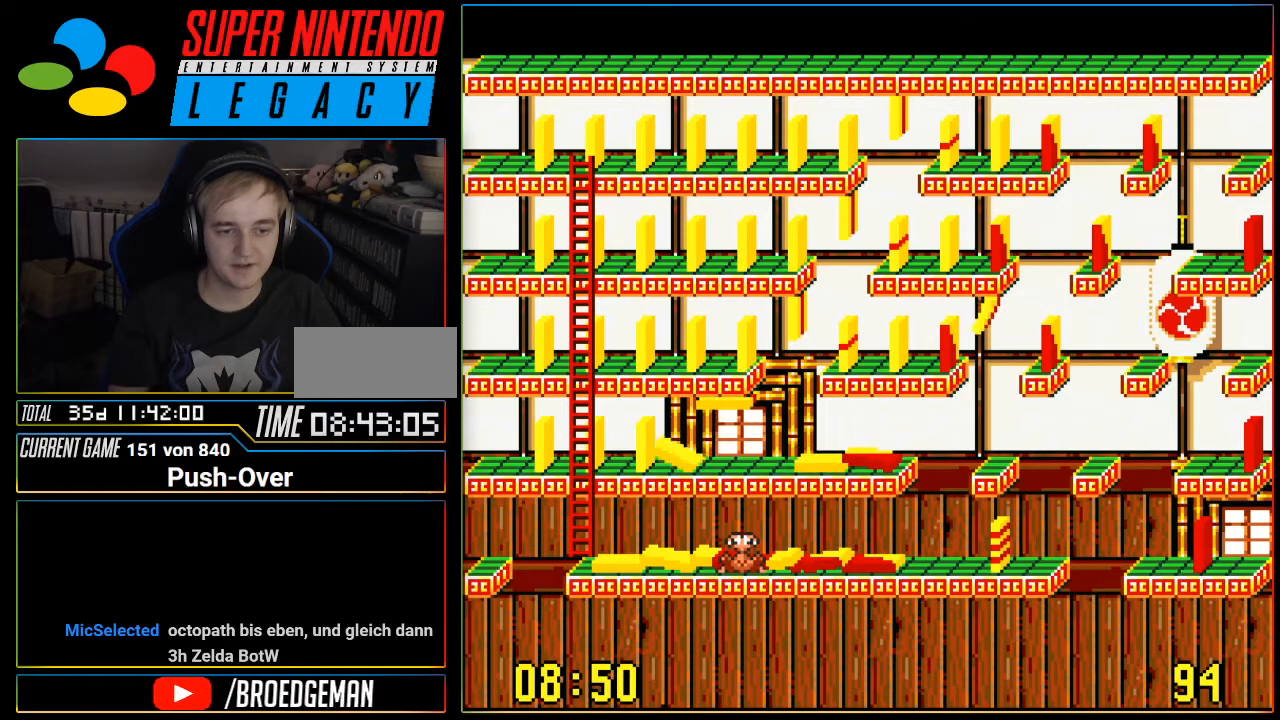
{"buttons": ["DPAD_LEFT"], "events": [[484, "DPAD_LEFT", "down"]]}
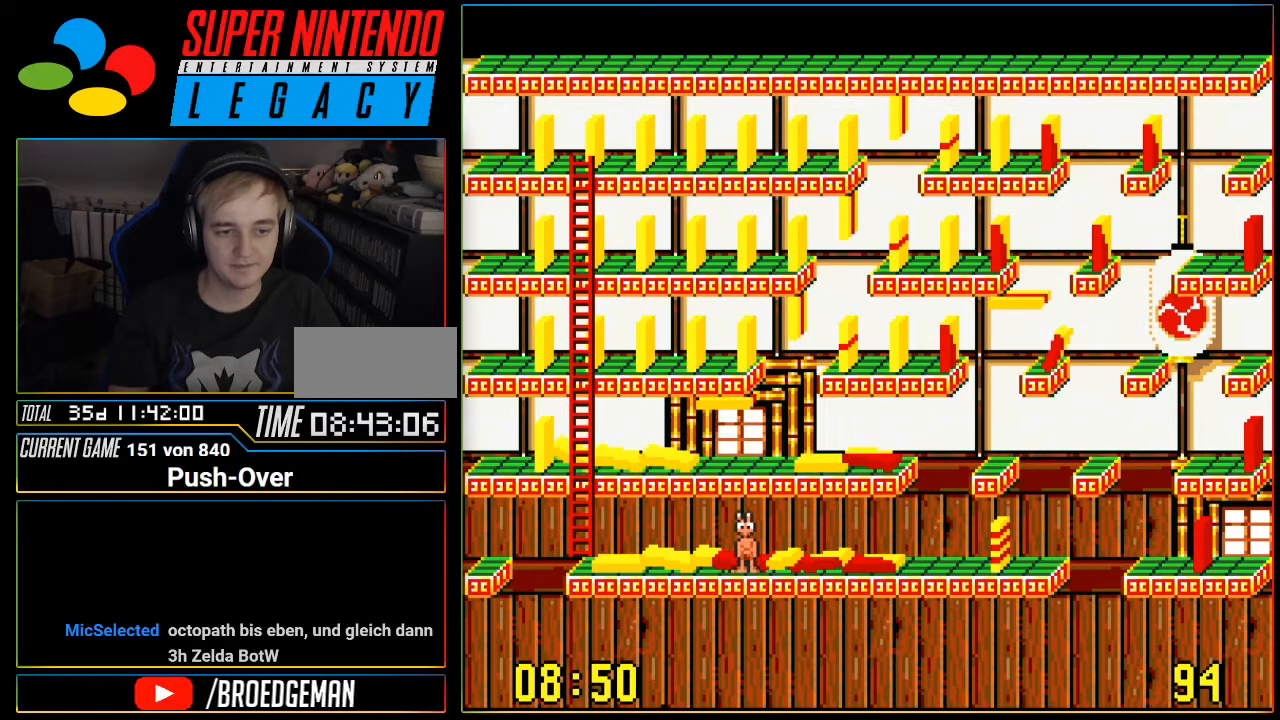
{"buttons": ["DPAD_LEFT"], "events": []}
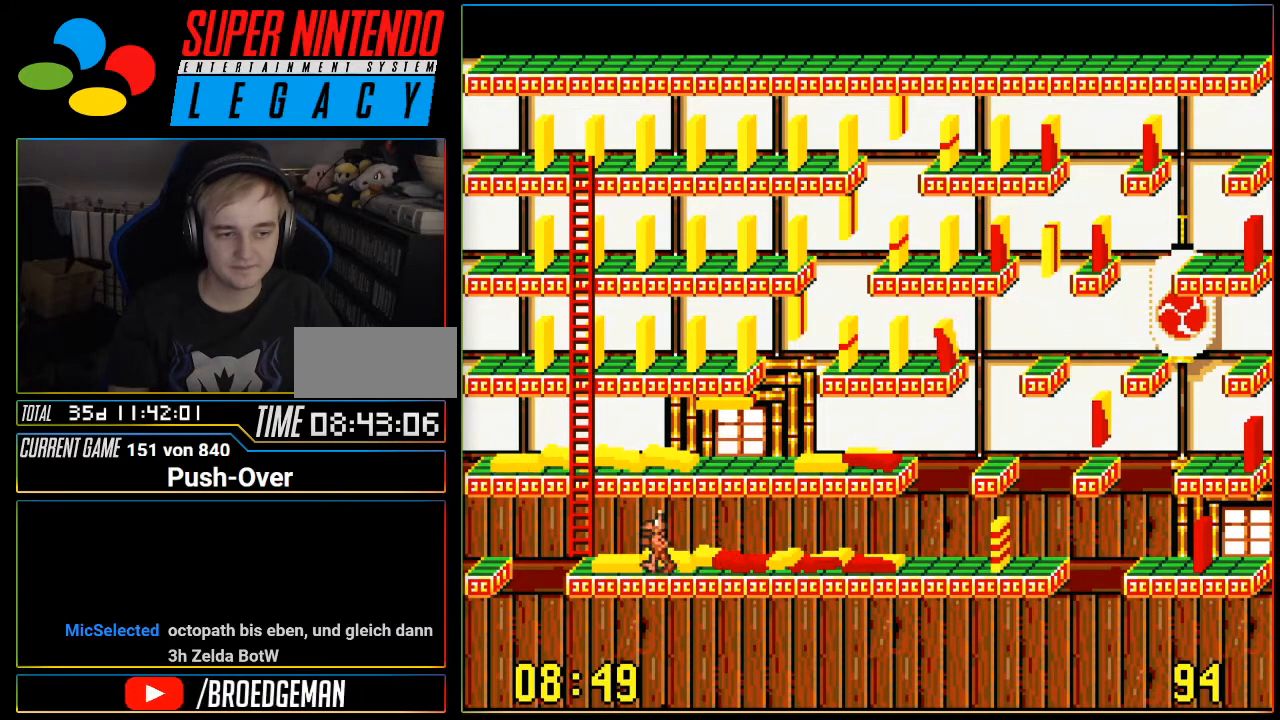
{"buttons": ["DPAD_UP"], "events": [[333, "DPAD_LEFT", "up"], [400, "DPAD_UP", "down"]]}
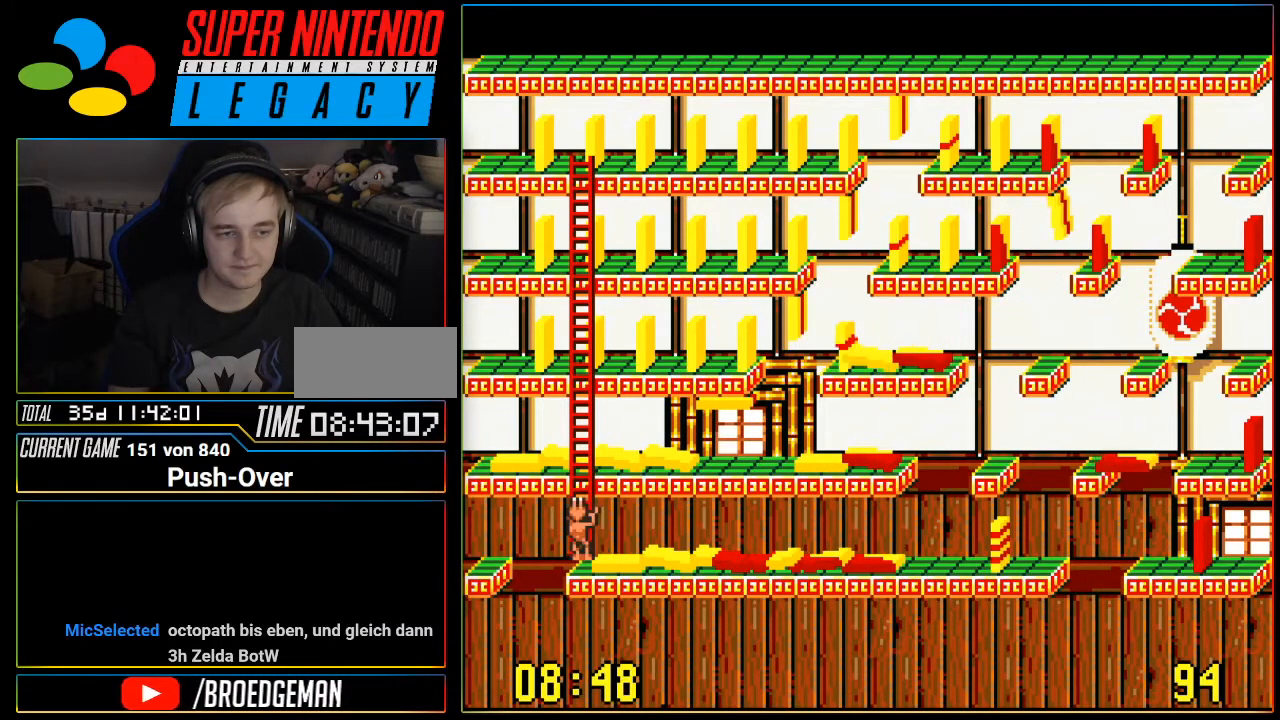
{"buttons": ["DPAD_UP"], "events": []}
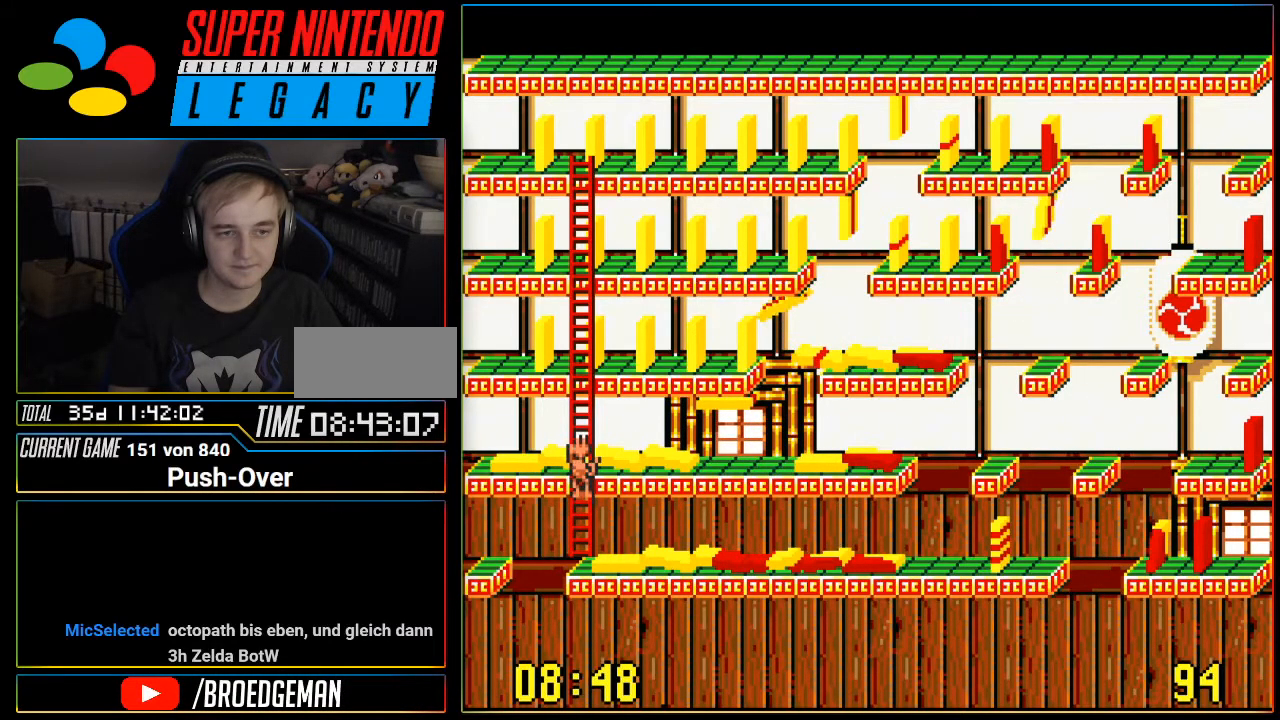
{"buttons": ["DPAD_UP"], "events": []}
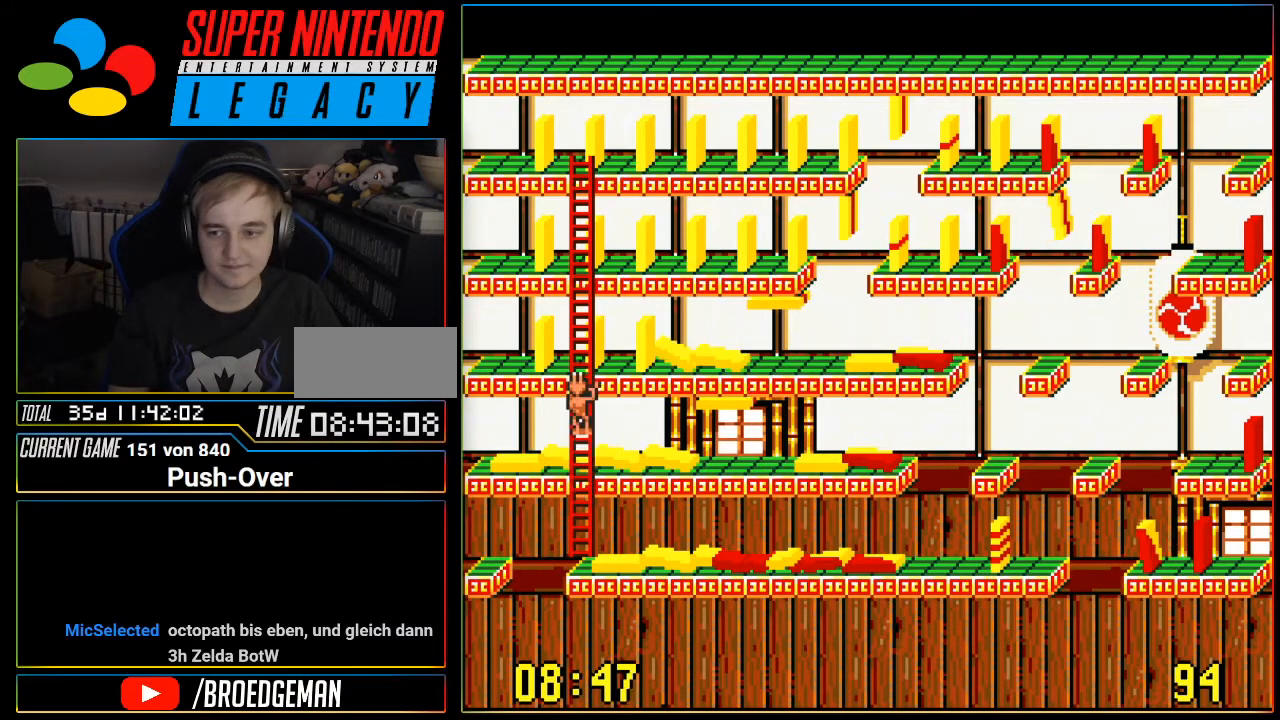
{"buttons": ["DPAD_UP"], "events": []}
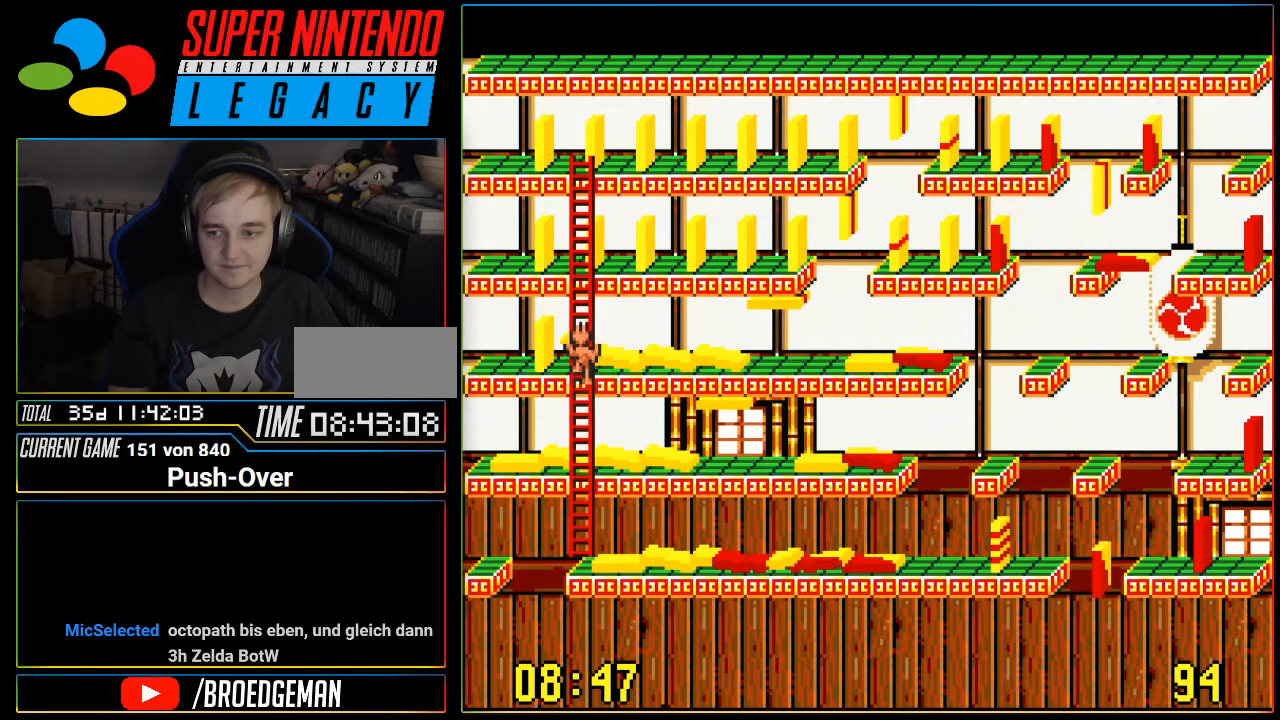
{"buttons": ["DPAD_UP"], "events": []}
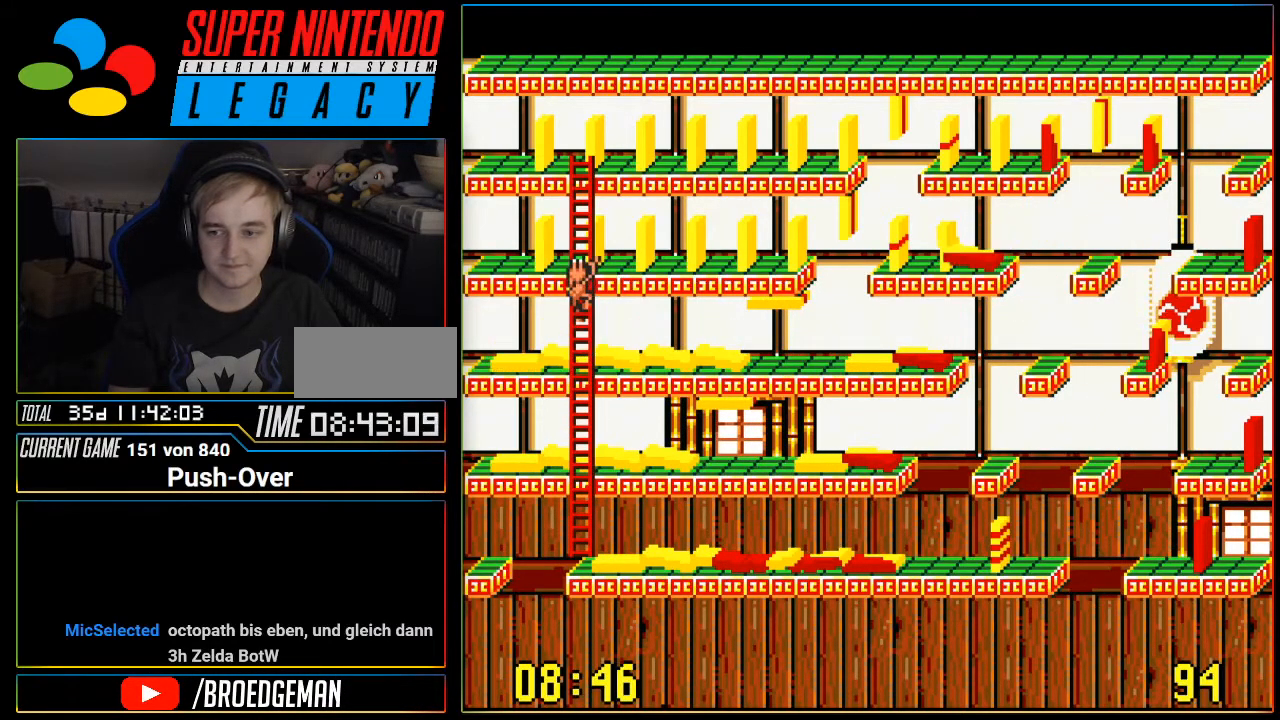
{"buttons": ["DPAD_UP"], "events": []}
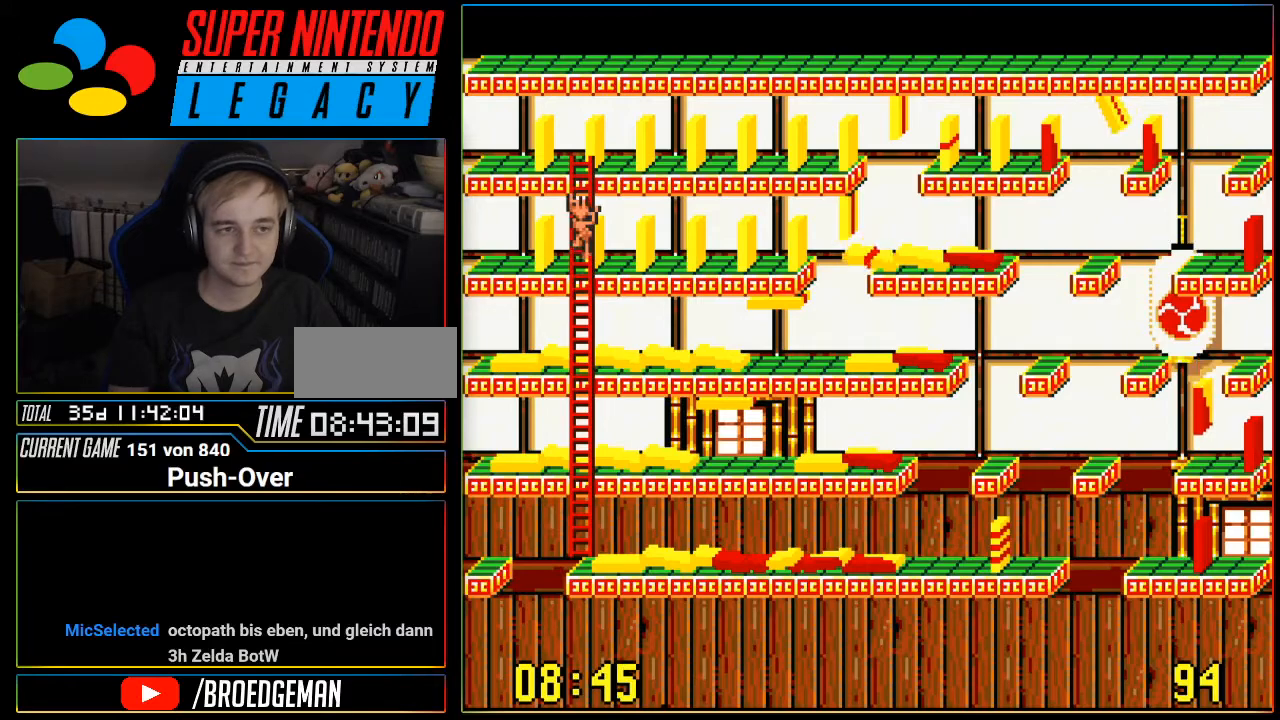
{"buttons": ["DPAD_UP"], "events": []}
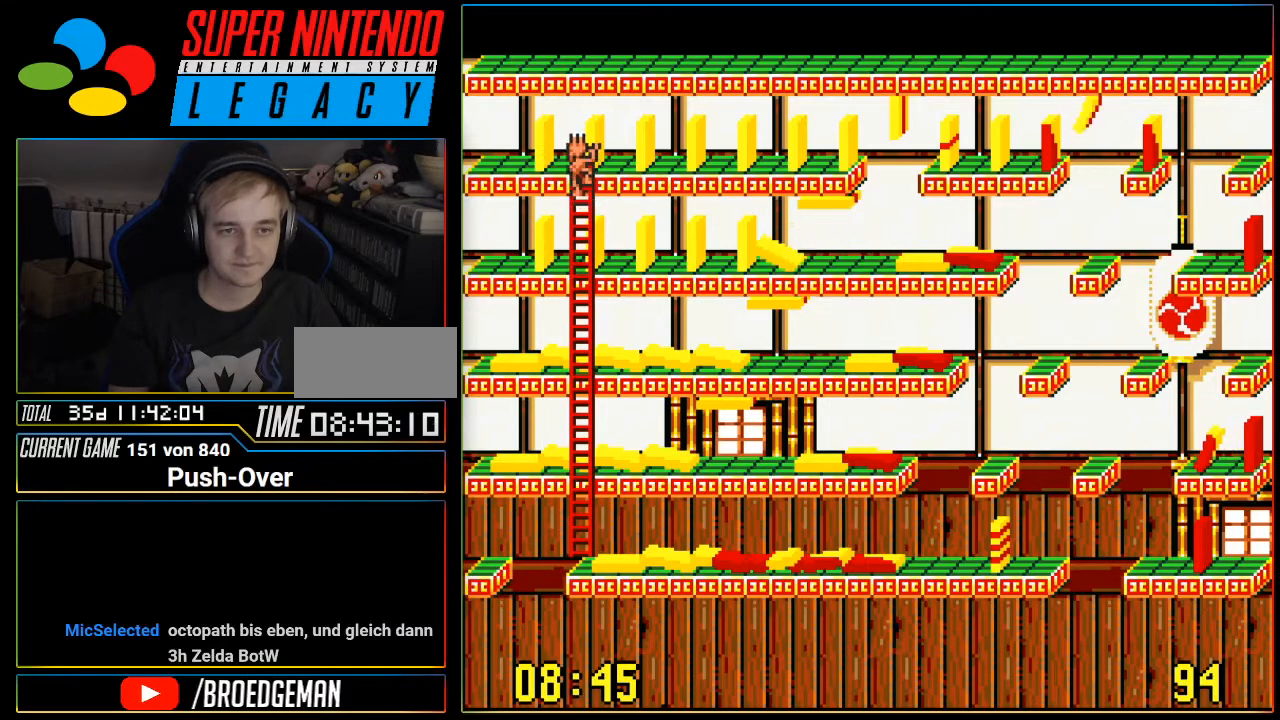
{"buttons": ["DPAD_RIGHT"], "events": [[84, "DPAD_UP", "up"], [150, "DPAD_RIGHT", "down"]]}
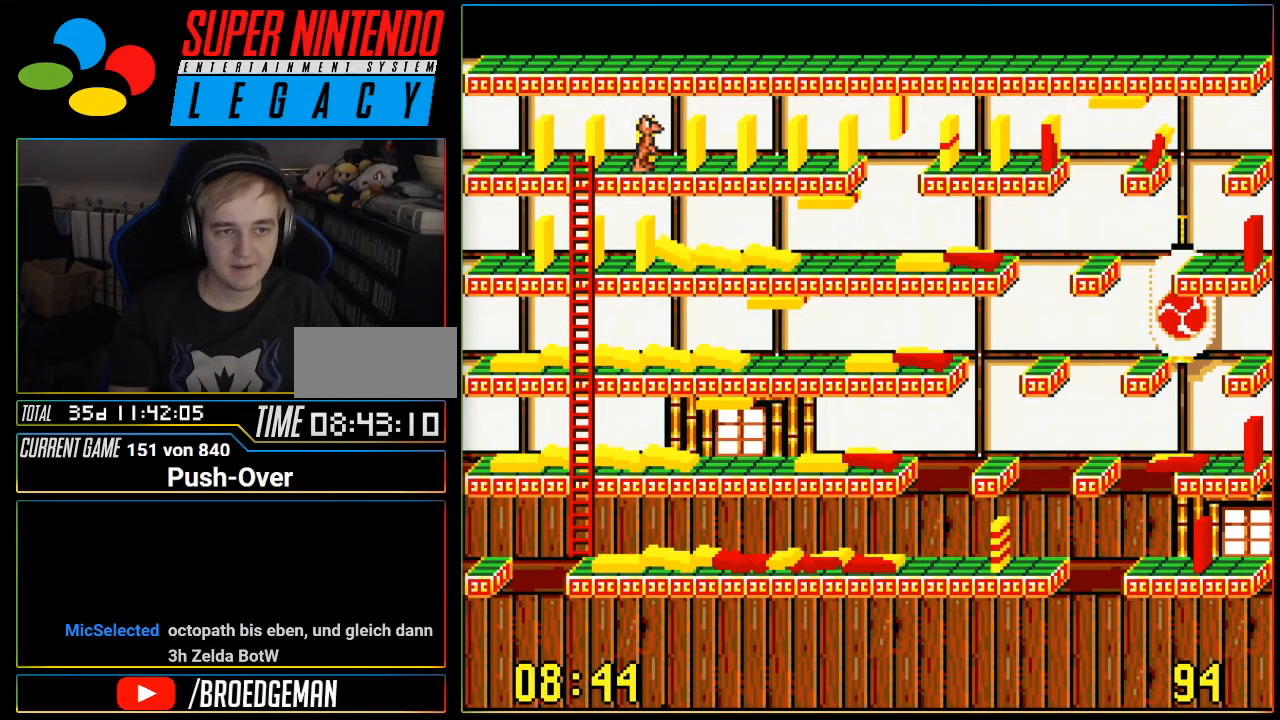
{"buttons": ["DPAD_RIGHT"], "events": []}
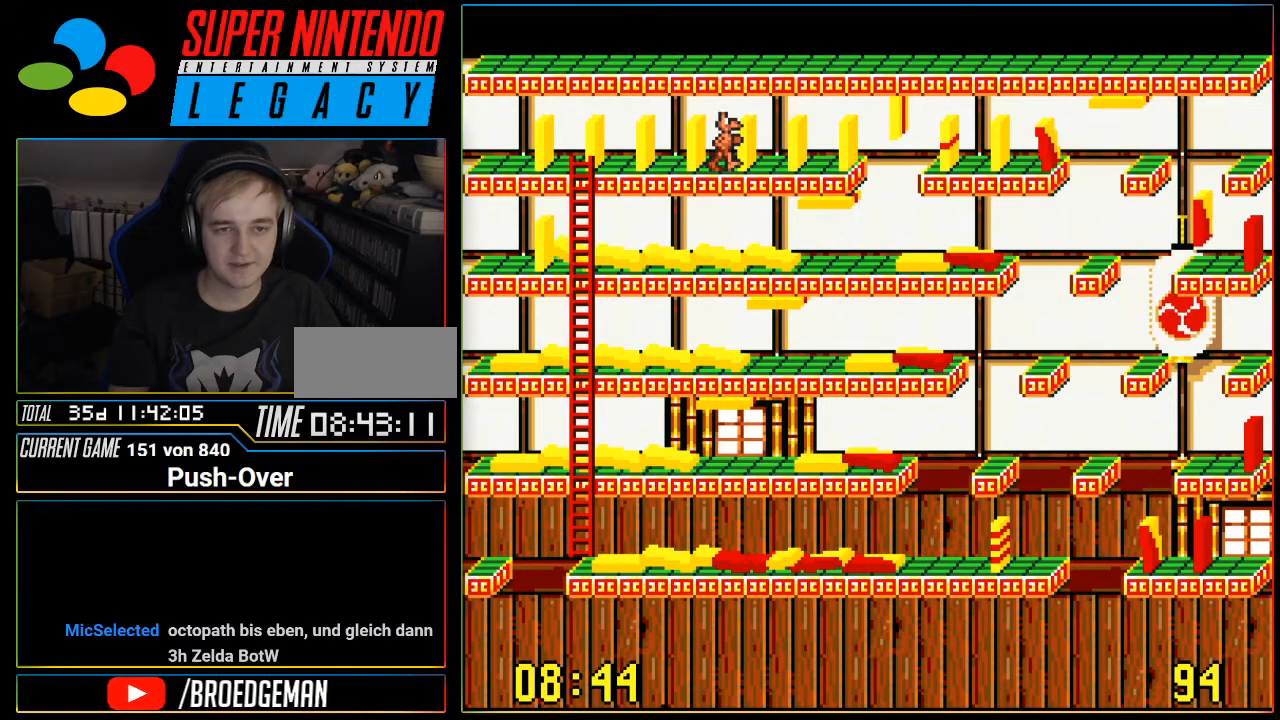
{"buttons": [], "events": [[217, "DPAD_RIGHT", "up"]]}
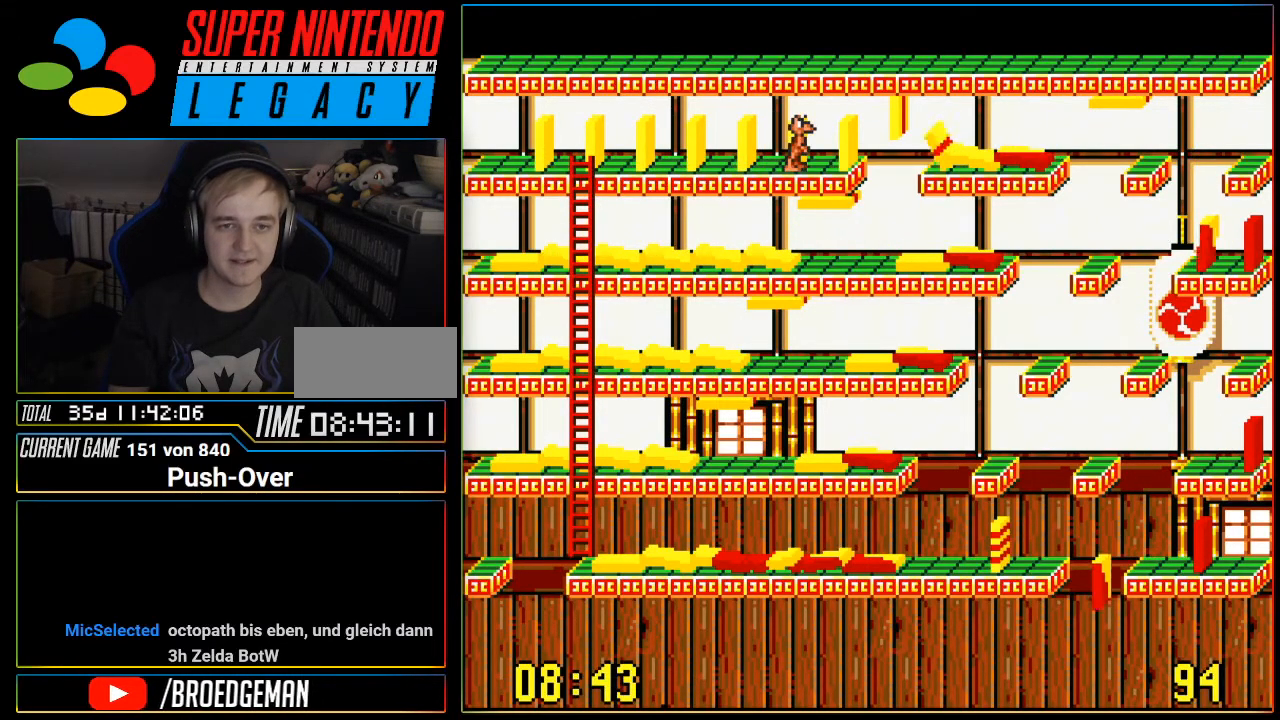
{"buttons": [], "events": []}
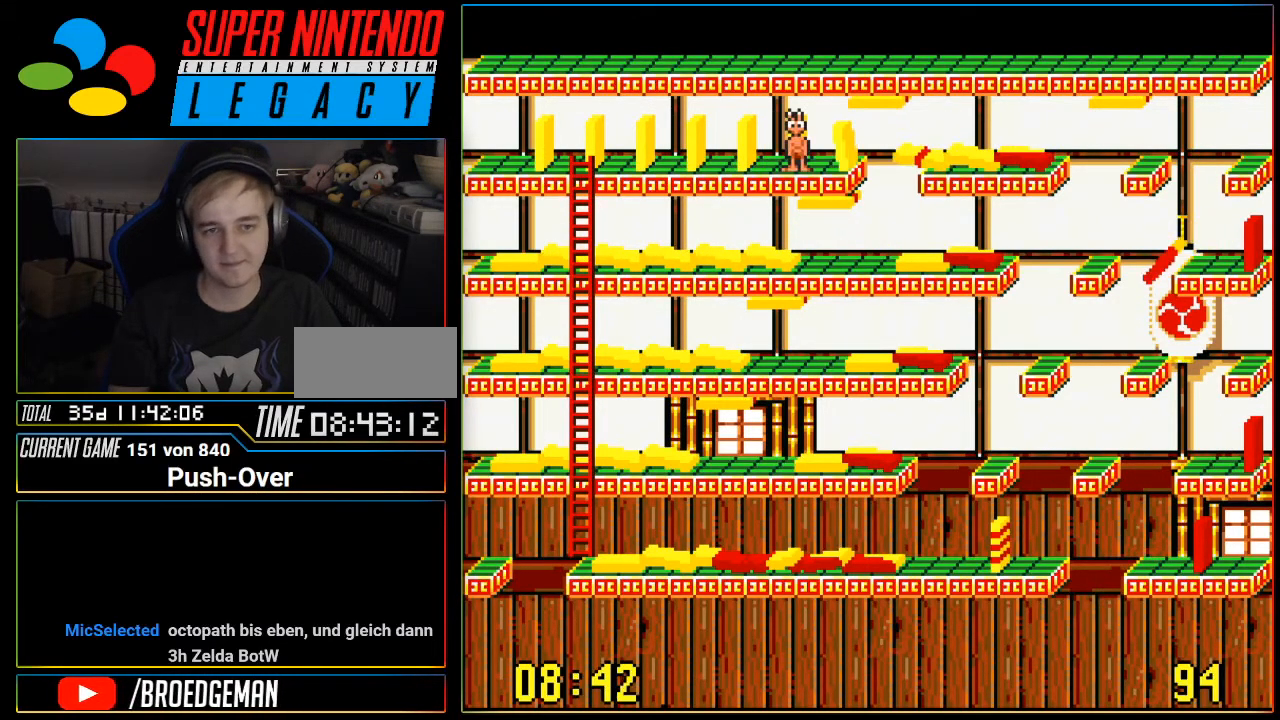
{"buttons": ["DPAD_RIGHT"], "events": [[434, "DPAD_RIGHT", "down"]]}
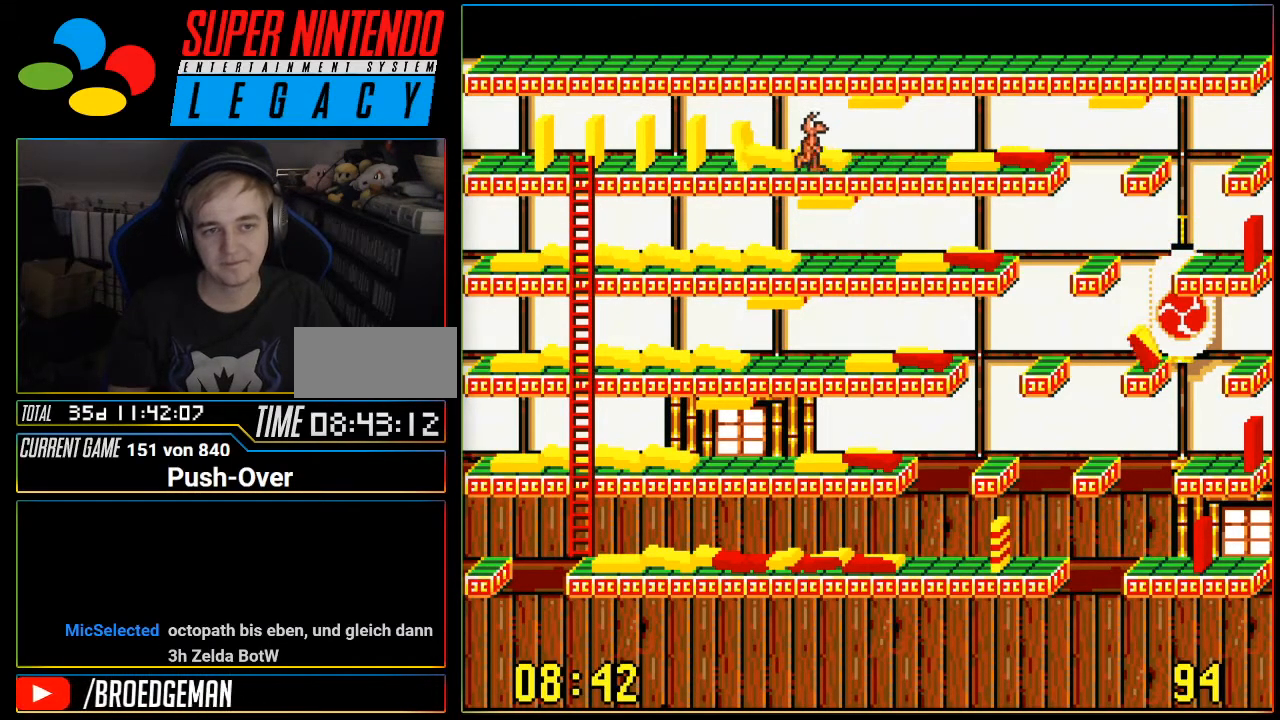
{"buttons": ["DPAD_RIGHT"], "events": []}
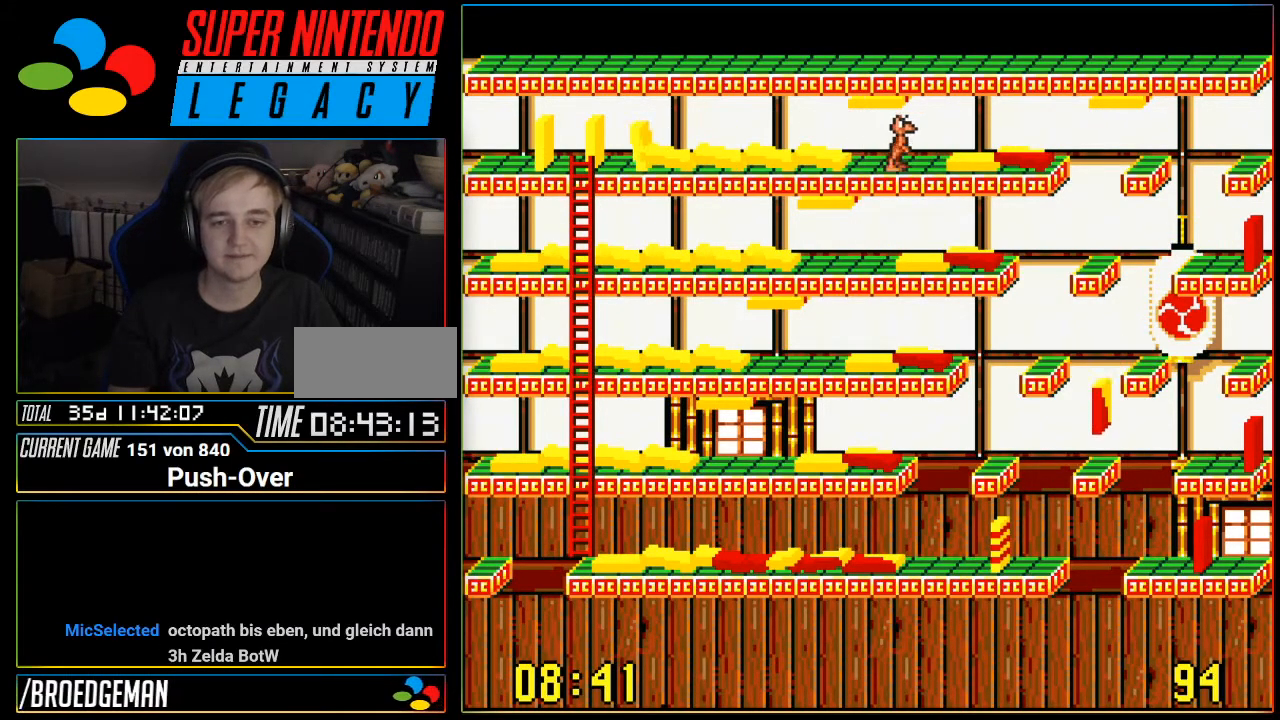
{"buttons": ["DPAD_RIGHT"], "events": []}